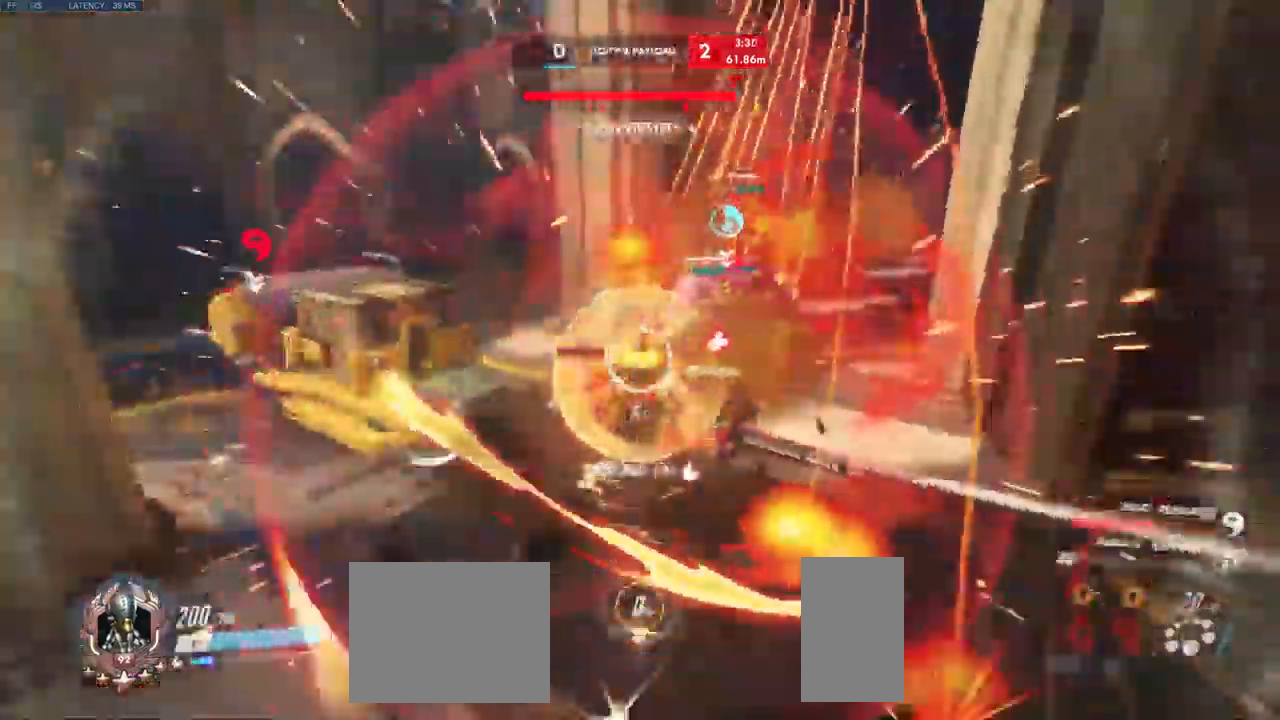
Gameplay with keyboard and mouse; each line is a JSON object with the keys and mouse buttons held at the frame after it. "events" lists presses ("down") and releases ("up") of "a", "ctrl", "d", "e", "q", "s", "shift", "space", "w", "mouse_left", "mouse_wheel", "mouse_right", "mouse_mb4" and "mouse_mb5" between this image and that frame as [ms after this image, input, new state], when the widget could be followed in between. "mouse_left", "mouse_wheel", "mouse_right", "mouse_mb4", "mouse_mb5" = the "left", "wheel", "right", "mb4", "mb5" buttons of the "mouse" list. No other keys are recorded. "wheel" means that the mouse wheel is clicked or scrolled. Mouse movement is not recorded.
{"keys": [], "mouse": [], "events": [[133, "q", "down"], [200, "q", "up"]]}
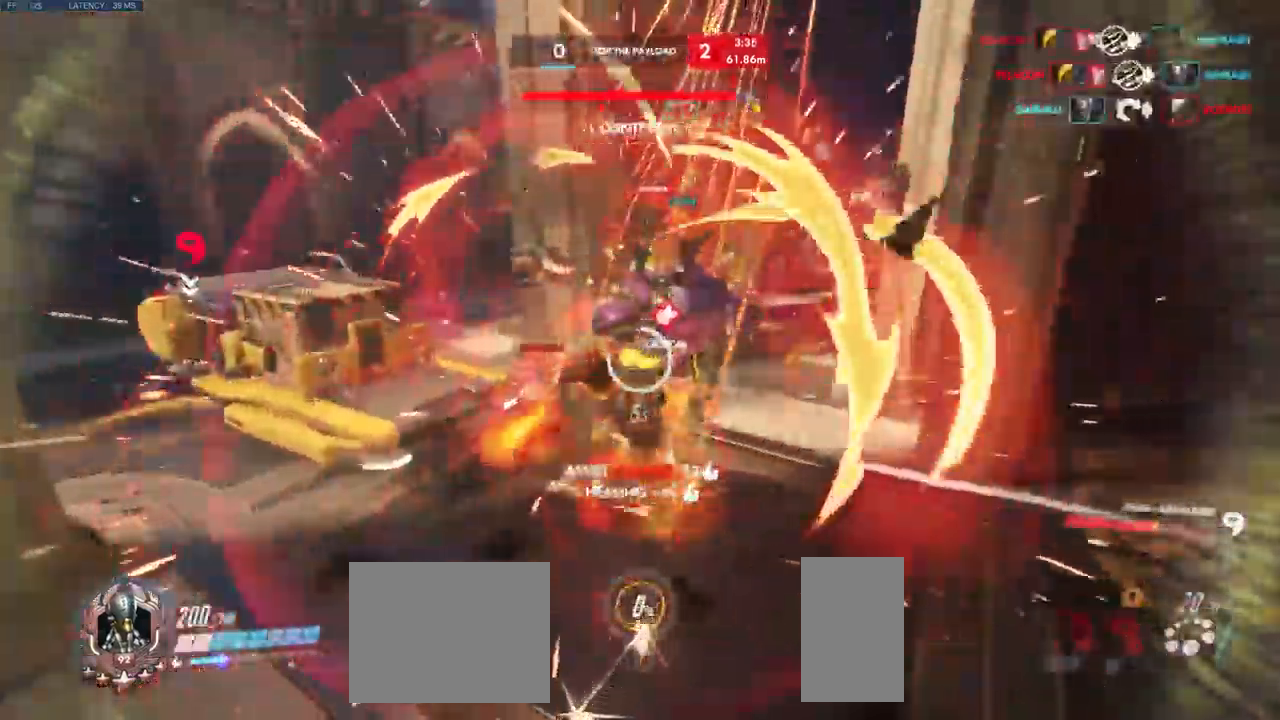
{"keys": [], "mouse": []}
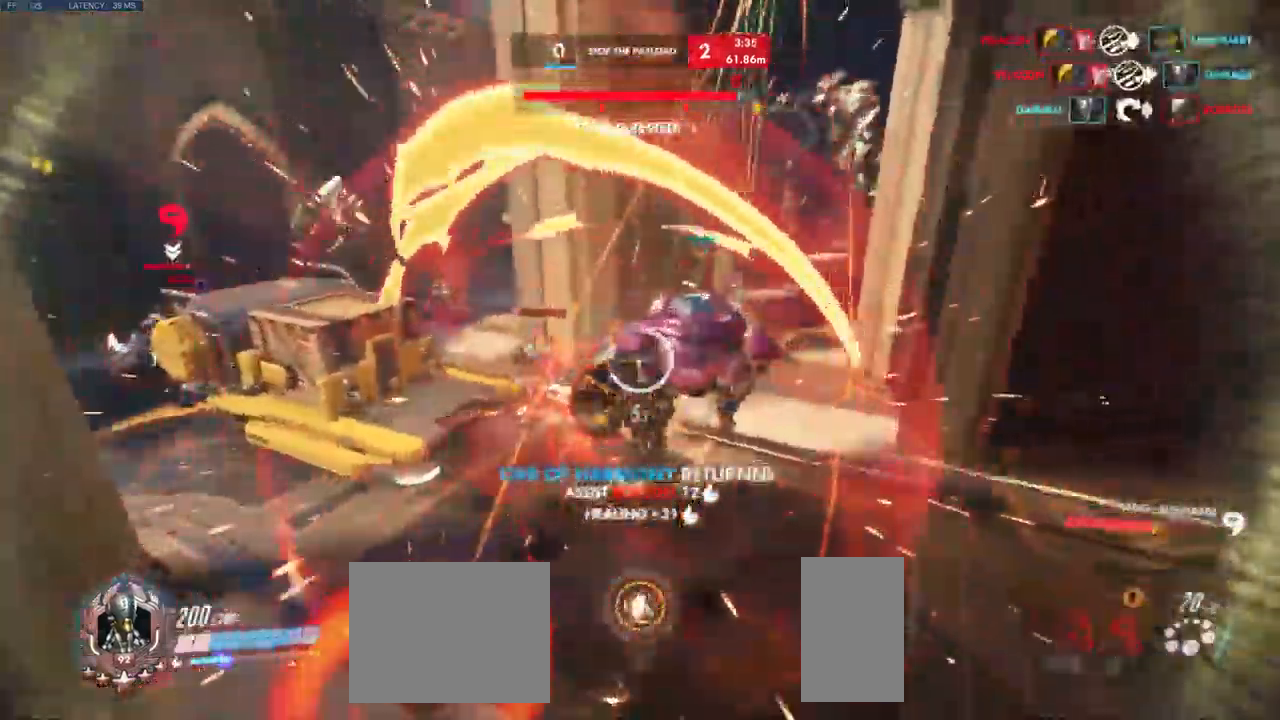
{"keys": [], "mouse": [], "events": []}
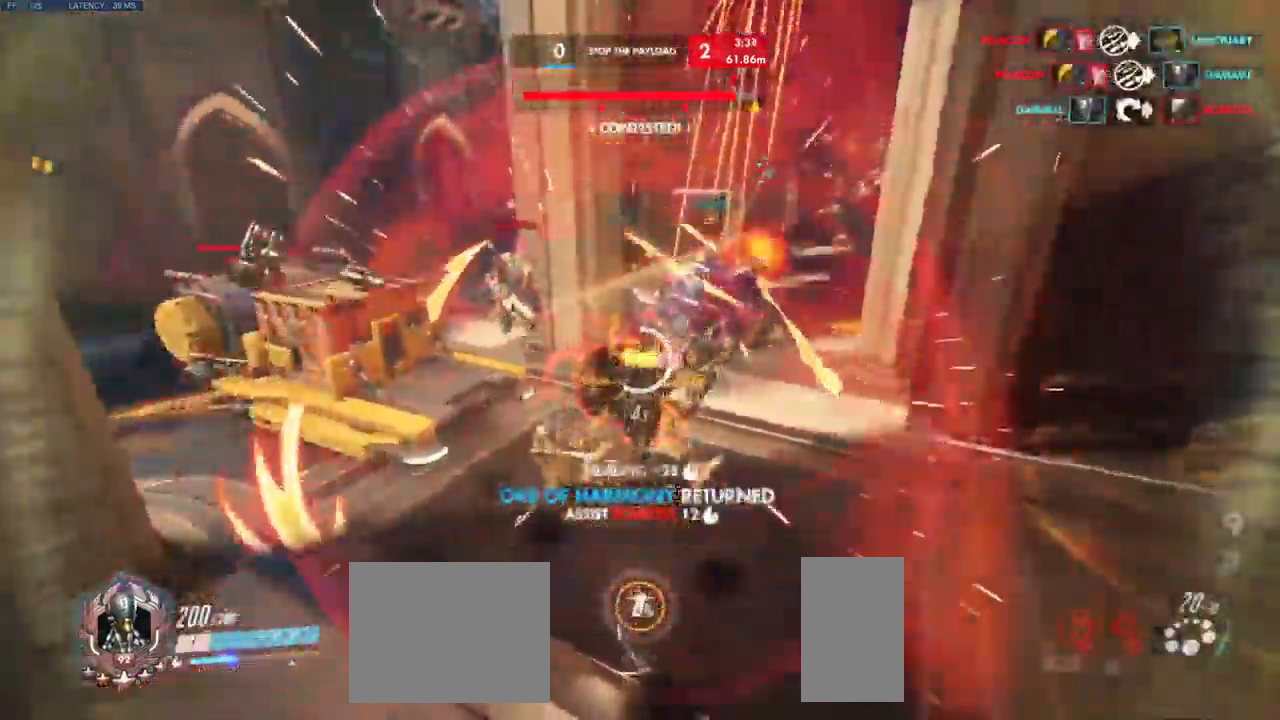
{"keys": [], "mouse": [], "events": []}
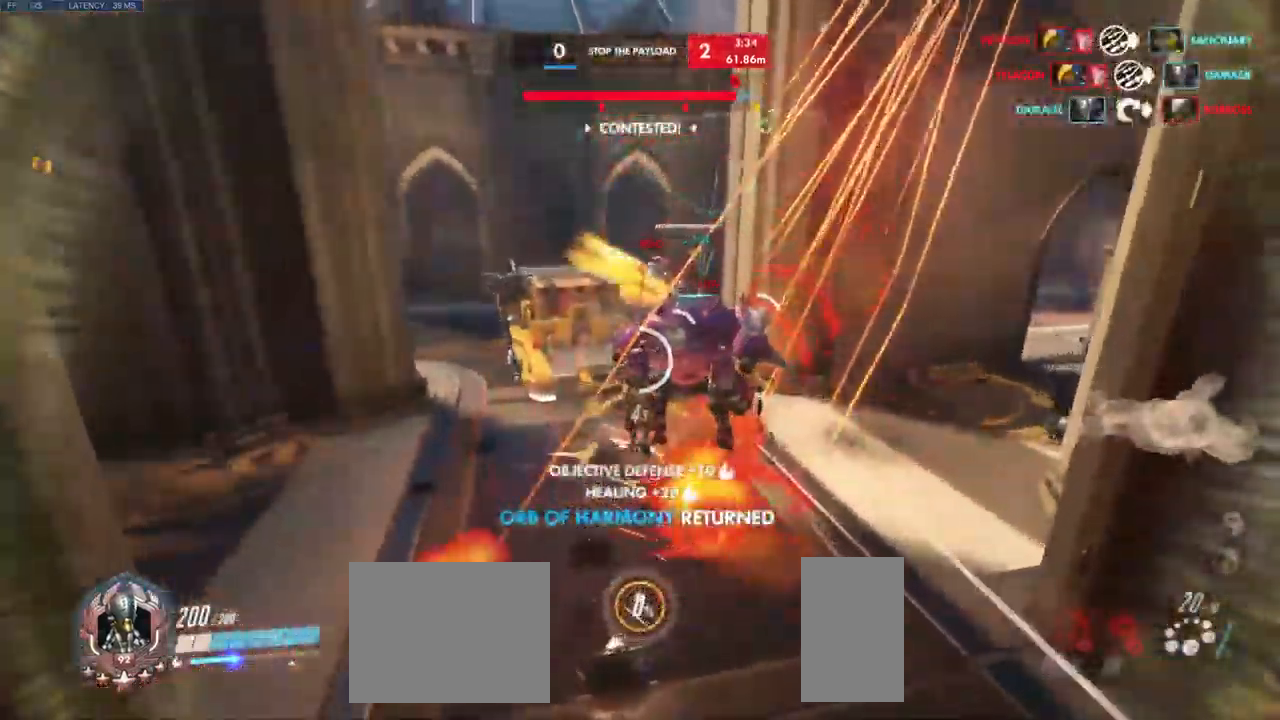
{"keys": ["d"], "mouse": [], "events": [[350, "d", "down"]]}
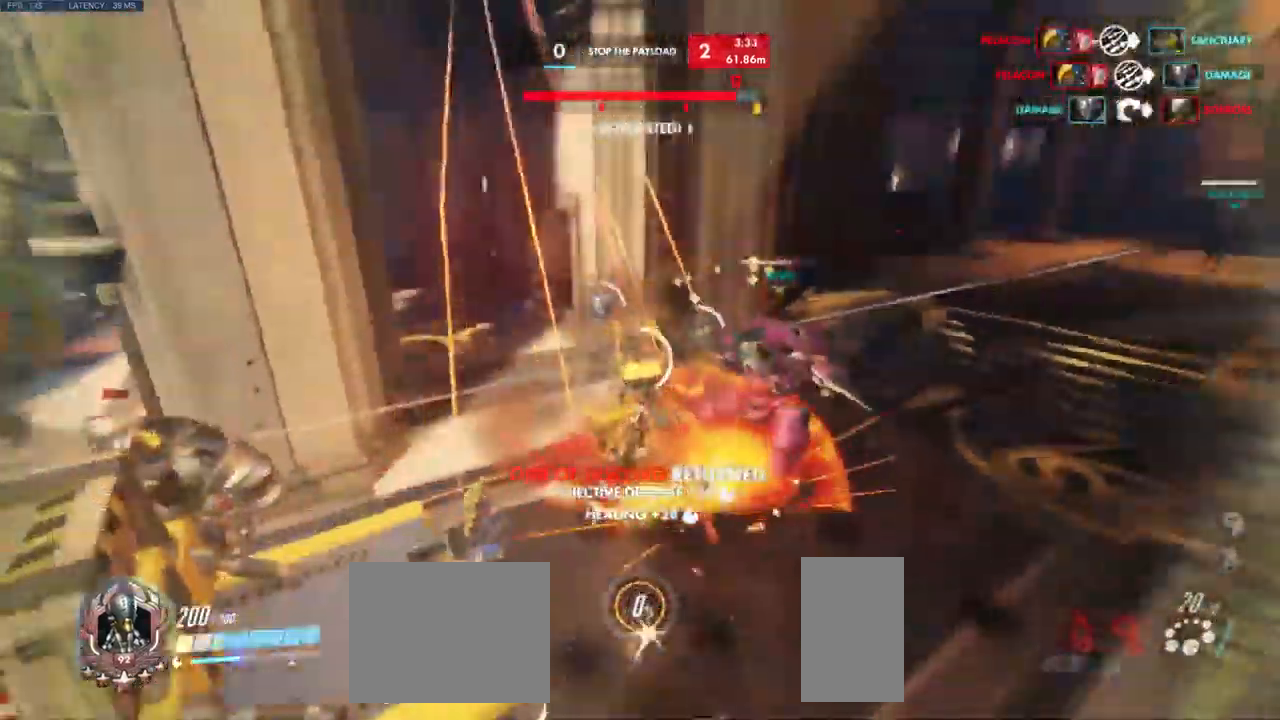
{"keys": ["d", "w"], "mouse": [], "events": [[316, "w", "down"]]}
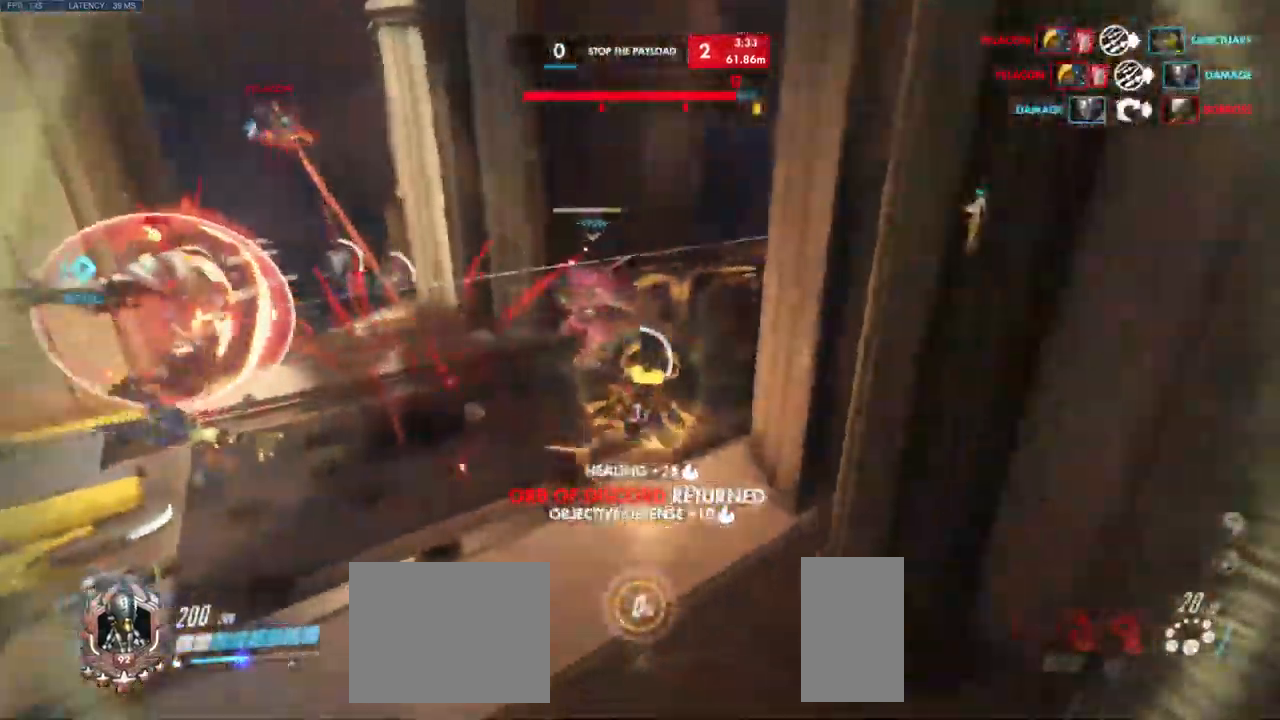
{"keys": ["d", "w"], "mouse": [], "events": []}
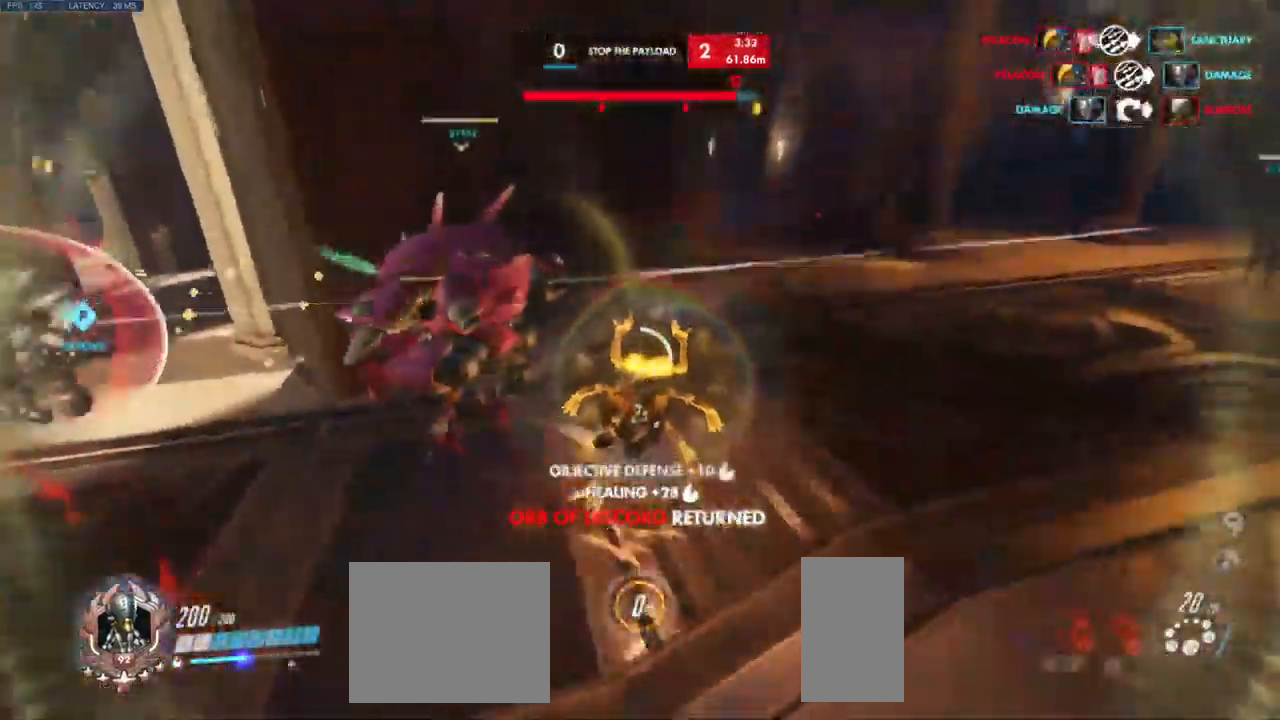
{"keys": ["d"], "mouse": [], "events": [[33, "w", "up"]]}
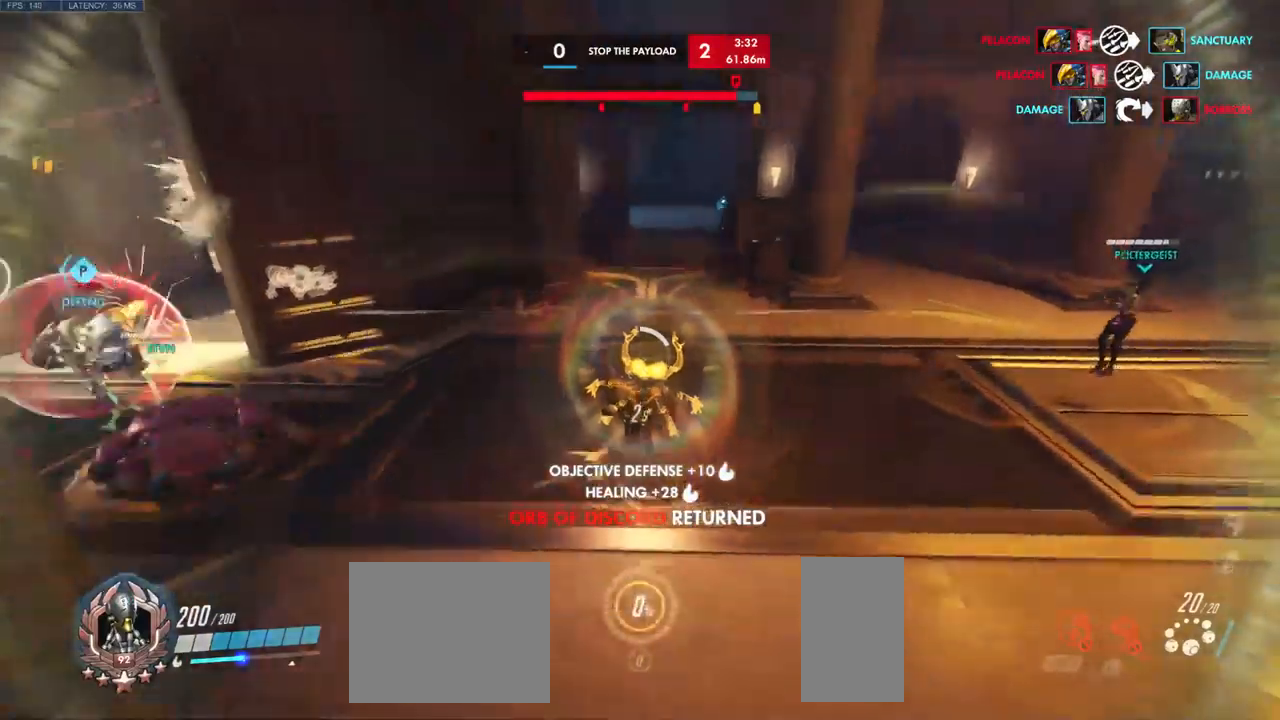
{"keys": ["d"], "mouse": [], "events": [[134, "w", "down"], [434, "w", "up"]]}
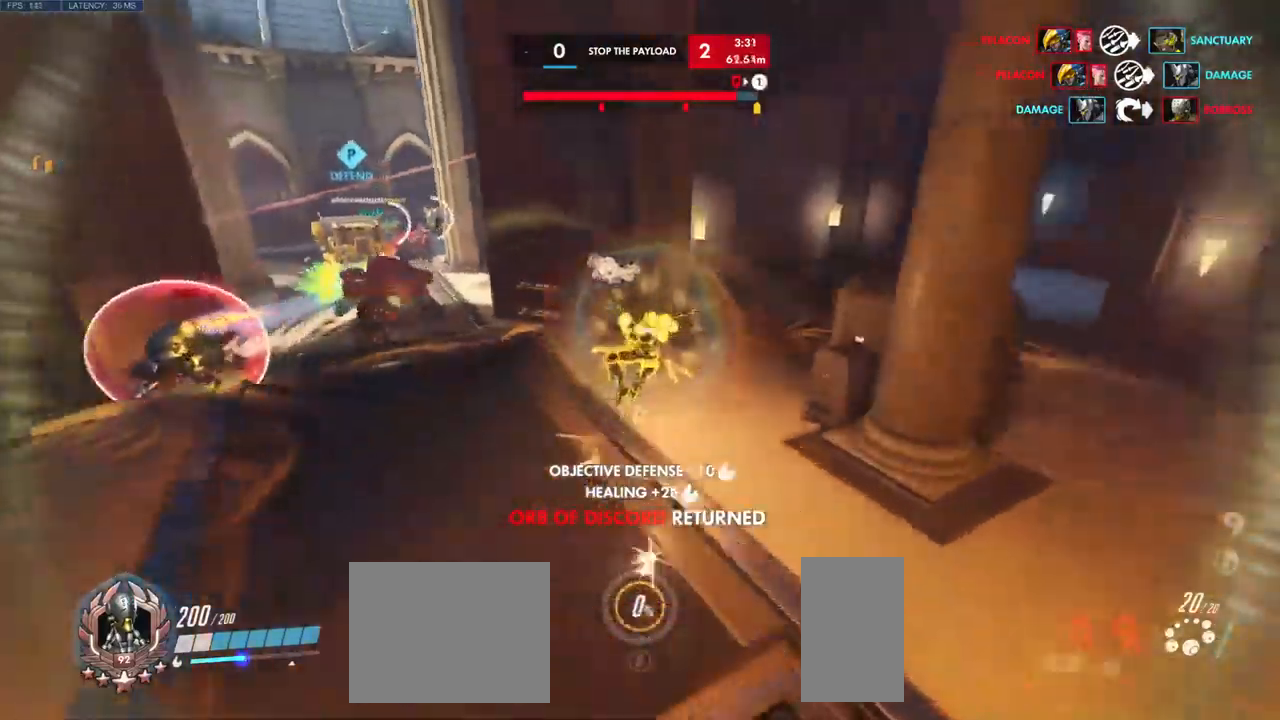
{"keys": ["a", "s"], "mouse": [], "events": [[100, "s", "down"], [184, "a", "down"], [217, "d", "up"]]}
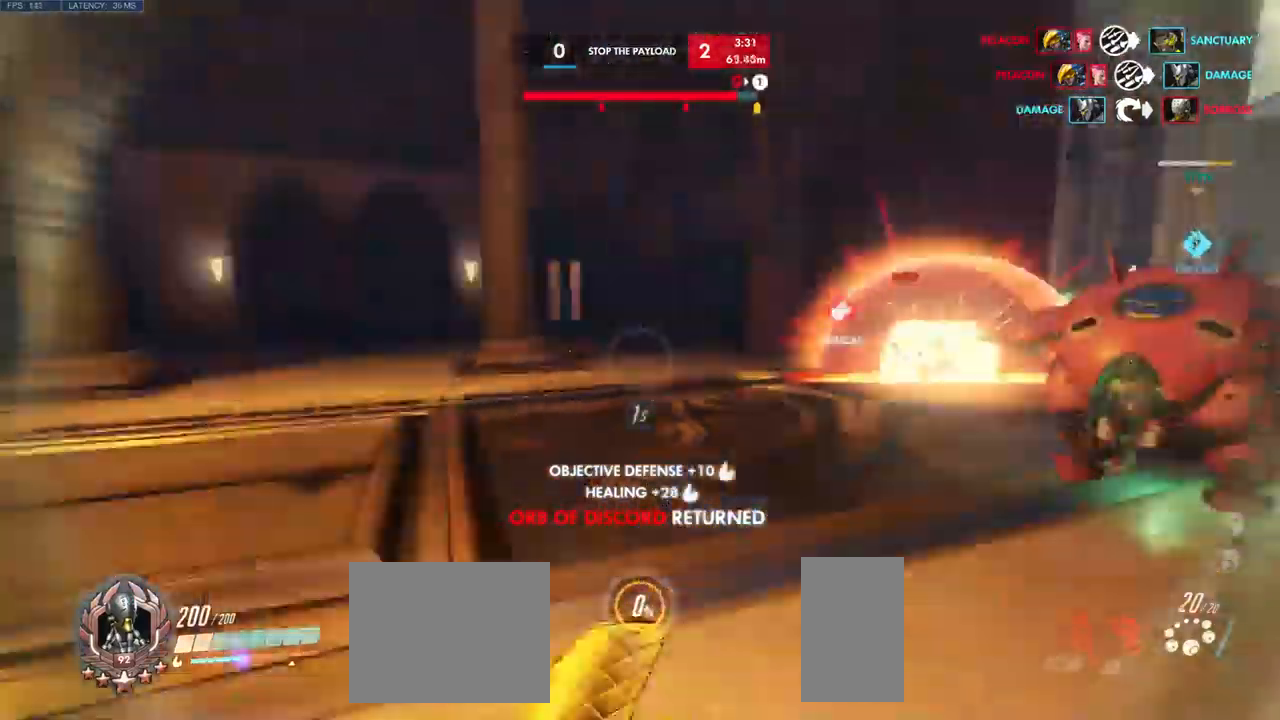
{"keys": ["a", "e", "s"], "mouse": [], "events": [[34, "a", "up"], [117, "e", "down"], [234, "e", "up"], [334, "e", "down"], [400, "a", "down"]]}
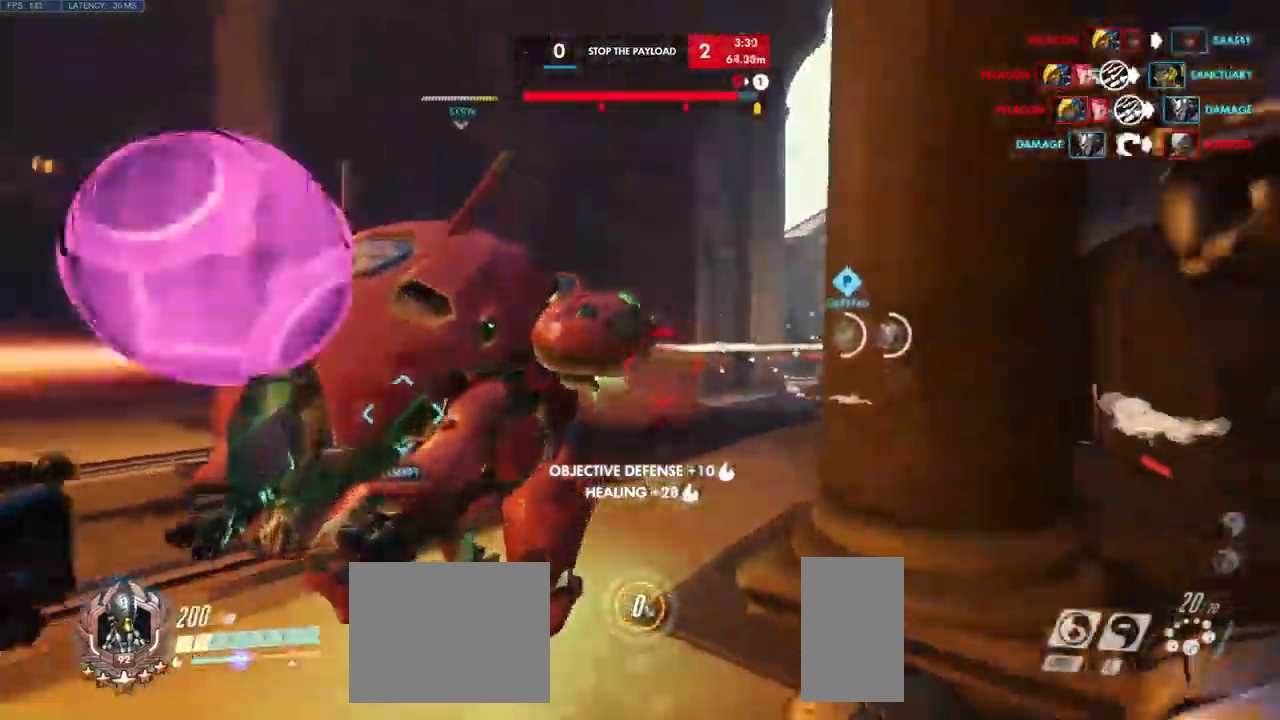
{"keys": ["a", "s"], "mouse": ["right"], "events": [[117, "e", "up"], [167, "a", "up"], [184, "mouse_right", "down"], [250, "shift", "down"], [417, "a", "down"], [434, "shift", "up"]]}
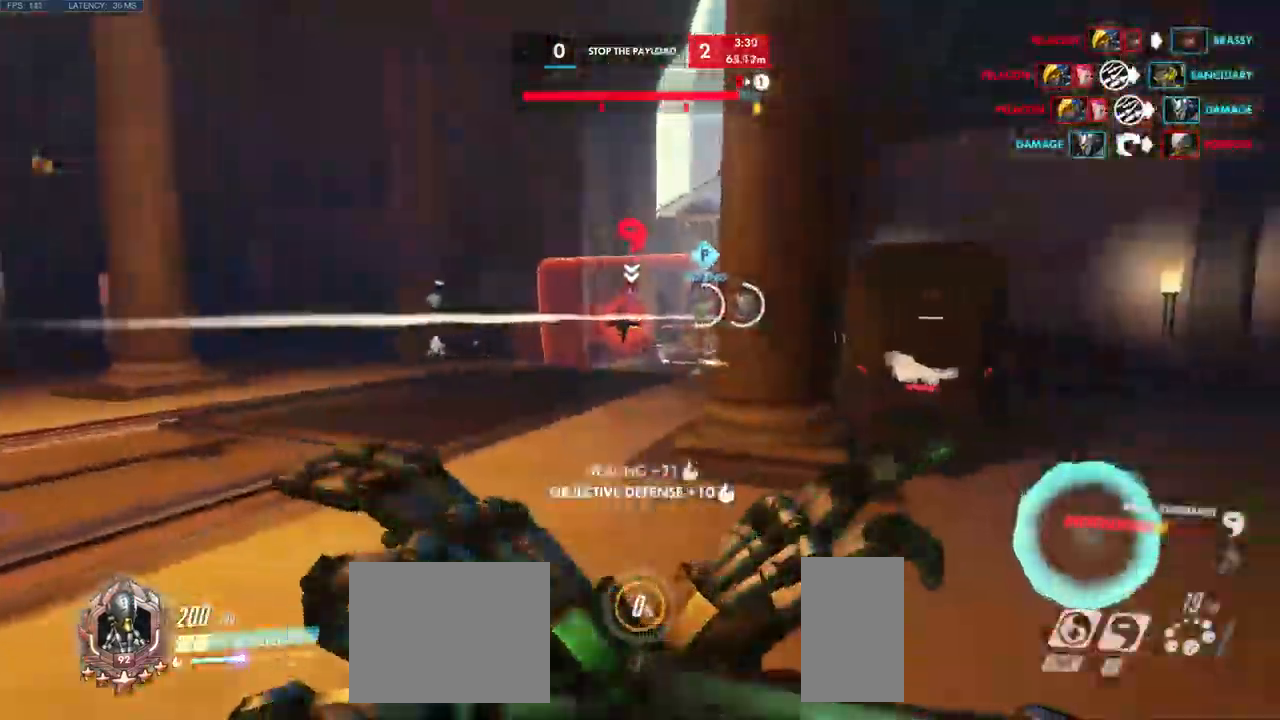
{"keys": ["d"], "mouse": ["right"], "events": [[150, "a", "up"], [367, "d", "down"], [400, "s", "up"]]}
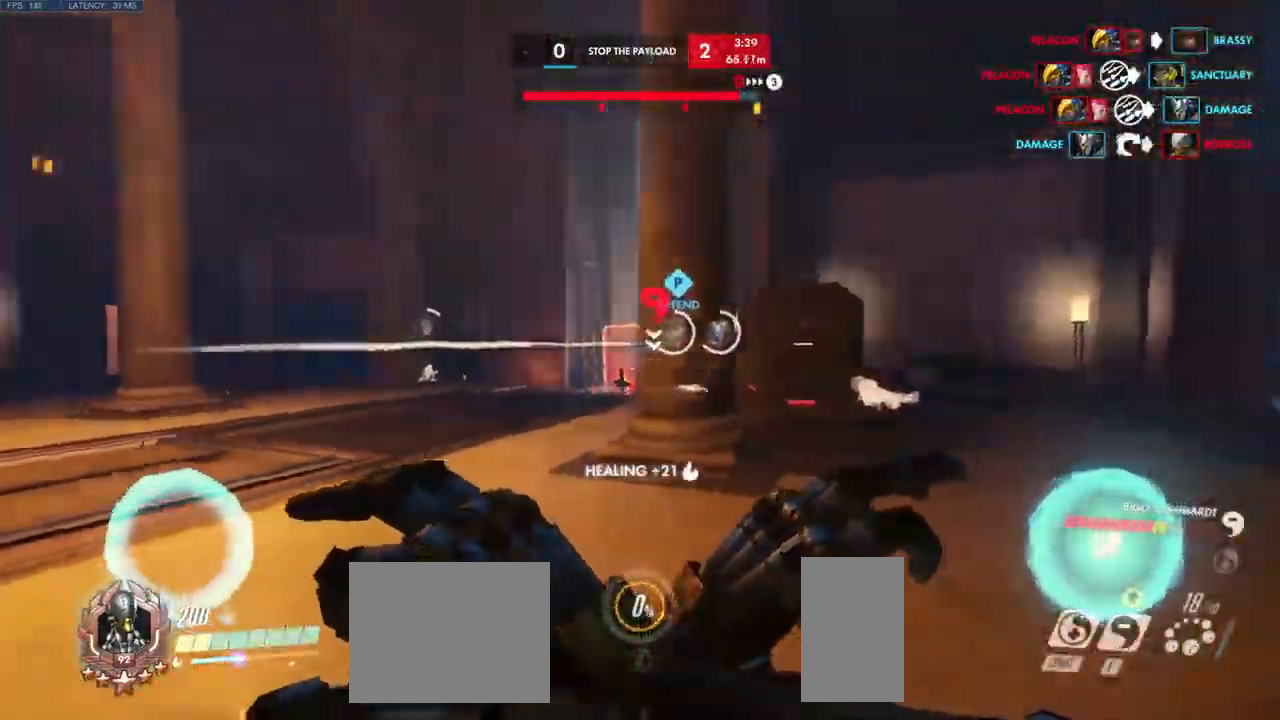
{"keys": ["w"], "mouse": ["right"], "events": [[50, "a", "down"], [50, "s", "down"], [117, "d", "up"], [184, "s", "up"], [284, "w", "down"], [484, "a", "up"]]}
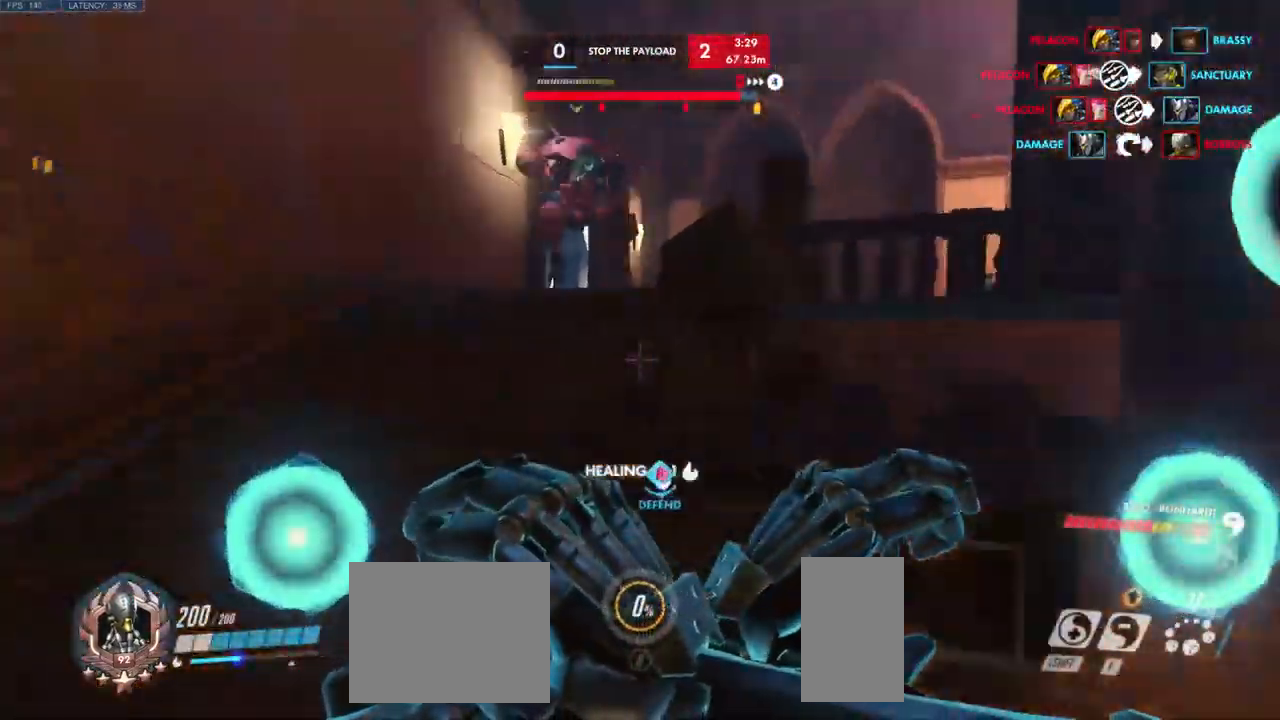
{"keys": ["a", "s"], "mouse": ["right"], "events": [[67, "a", "down"], [67, "space", "down"], [250, "space", "up"], [300, "w", "up"], [400, "s", "down"]]}
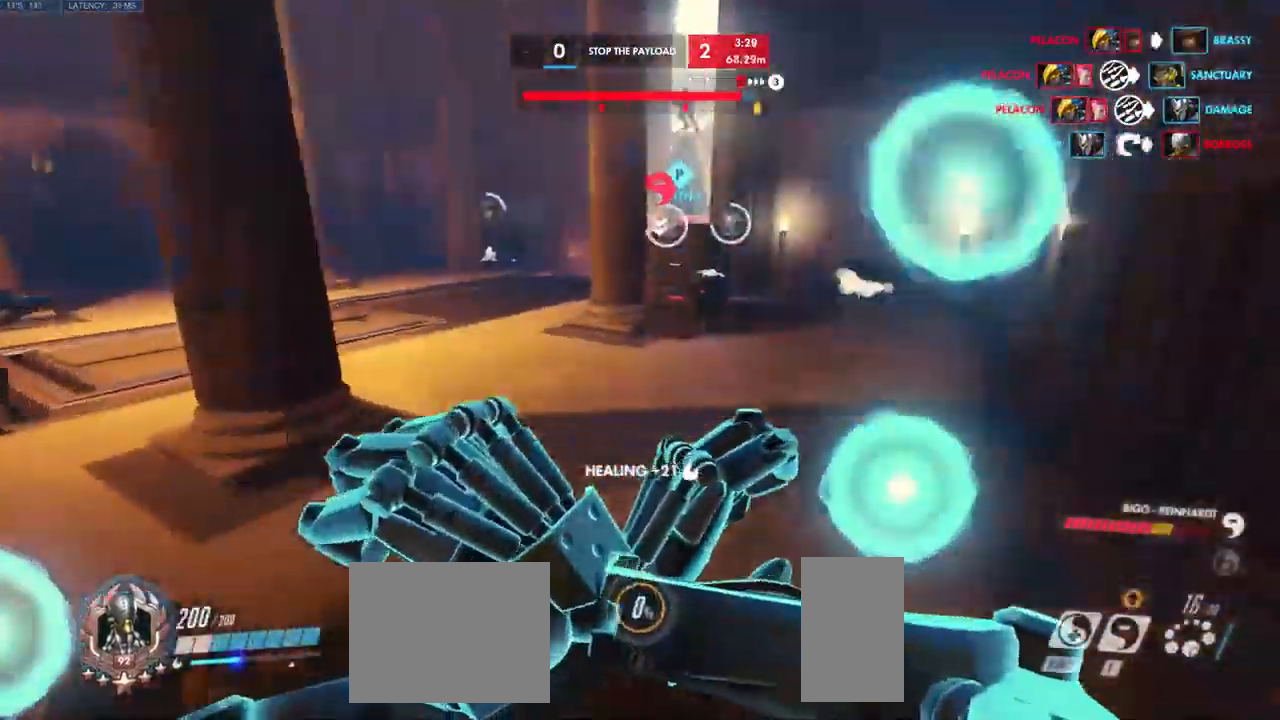
{"keys": ["a", "s"], "mouse": ["right"], "events": [[167, "a", "up"], [350, "a", "down"]]}